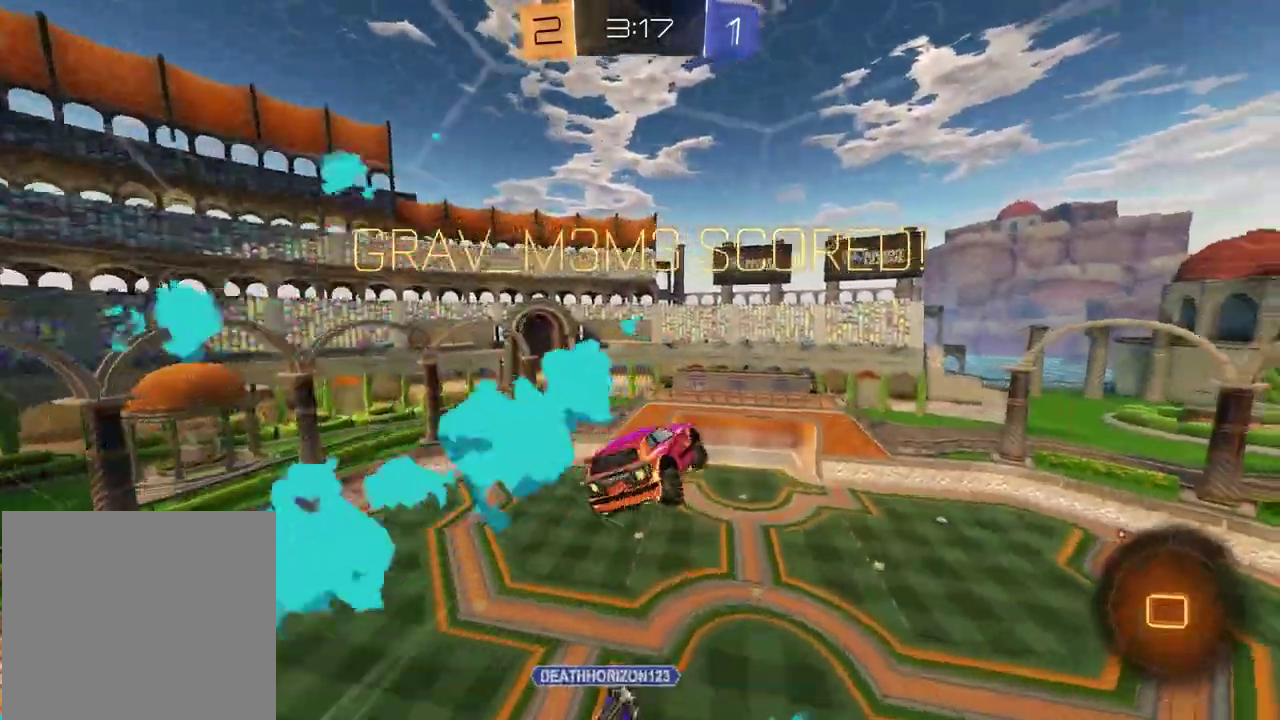
Gameplay with a controller (PlayStation layout); each line is a JSON object with the inputs held at the frame after it. "events" lists button and stick changes between this image and that frame as [ms after this image, input, new state], when the widget could be followed in between. Not read: L1 R1.
{"buttons": [], "left_stick": "center", "right_stick": "center", "events": [[400, "left_stick", "center"]]}
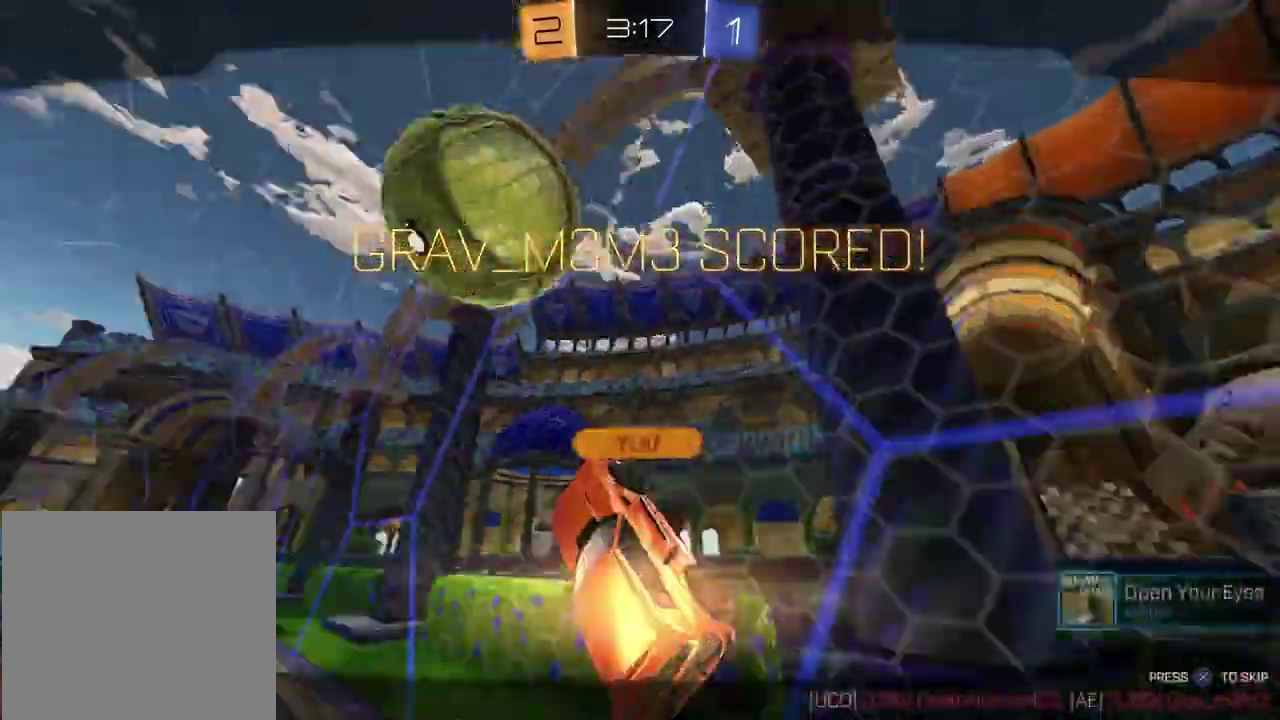
{"buttons": [], "left_stick": "center", "right_stick": "center", "events": [[133, "CROSS", "down"], [250, "CROSS", "up"]]}
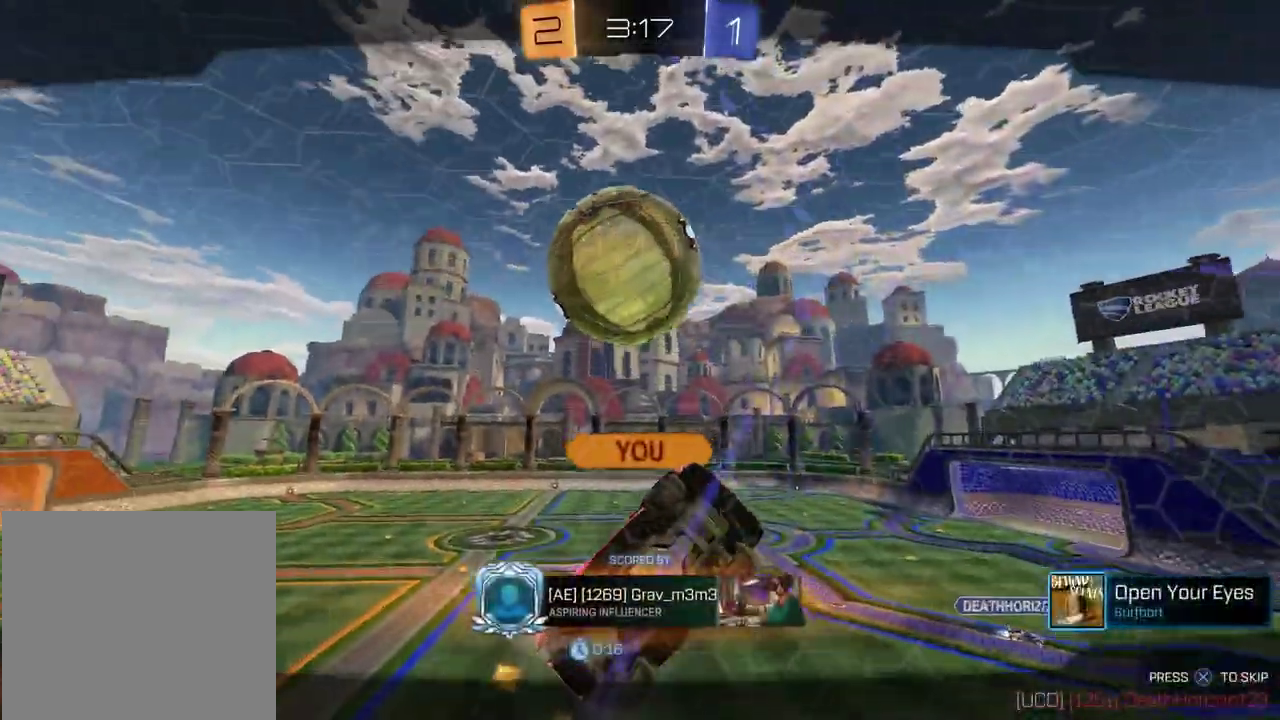
{"buttons": [], "left_stick": "center", "right_stick": "center", "events": []}
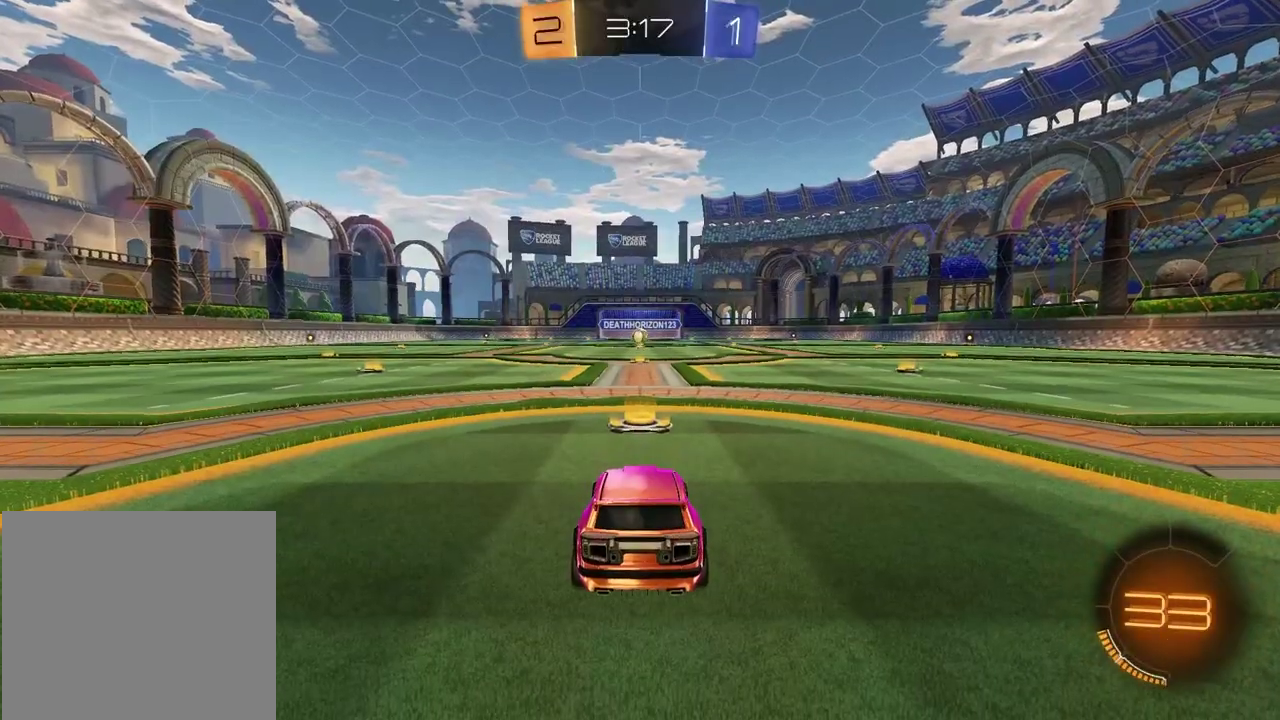
{"buttons": [], "left_stick": "center", "right_stick": "center", "events": []}
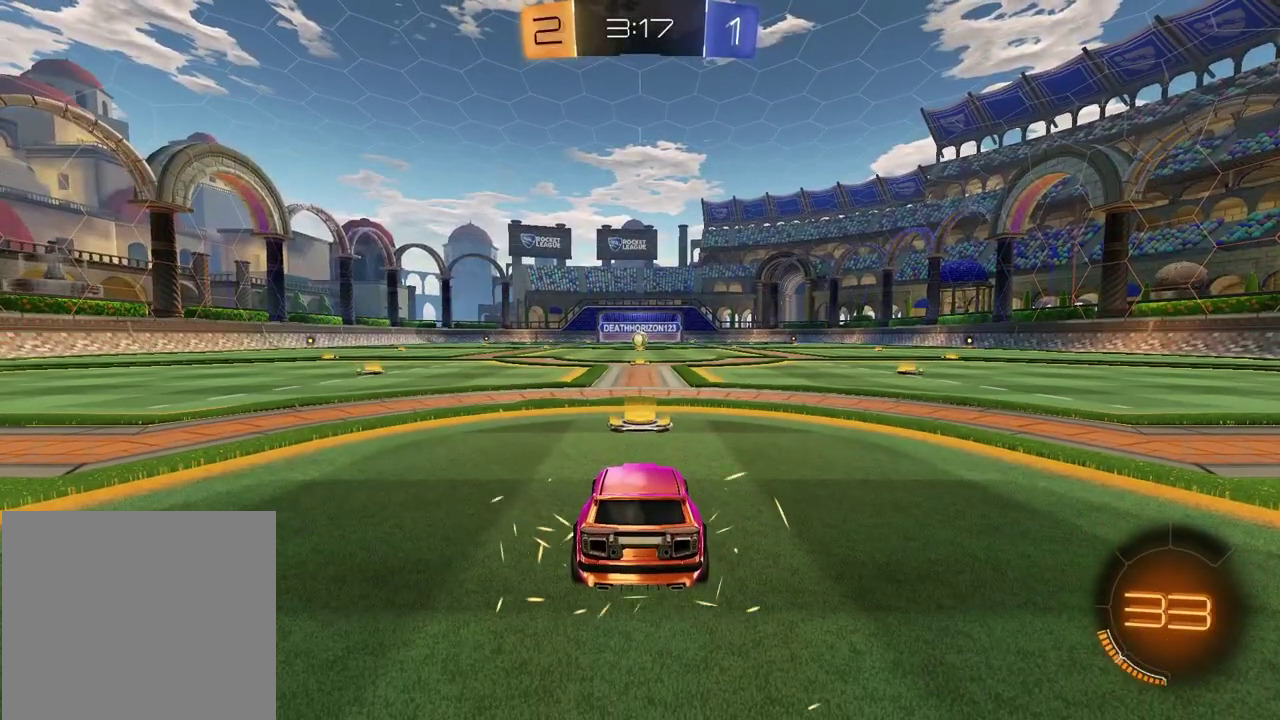
{"buttons": [], "left_stick": "center", "right_stick": "center", "events": []}
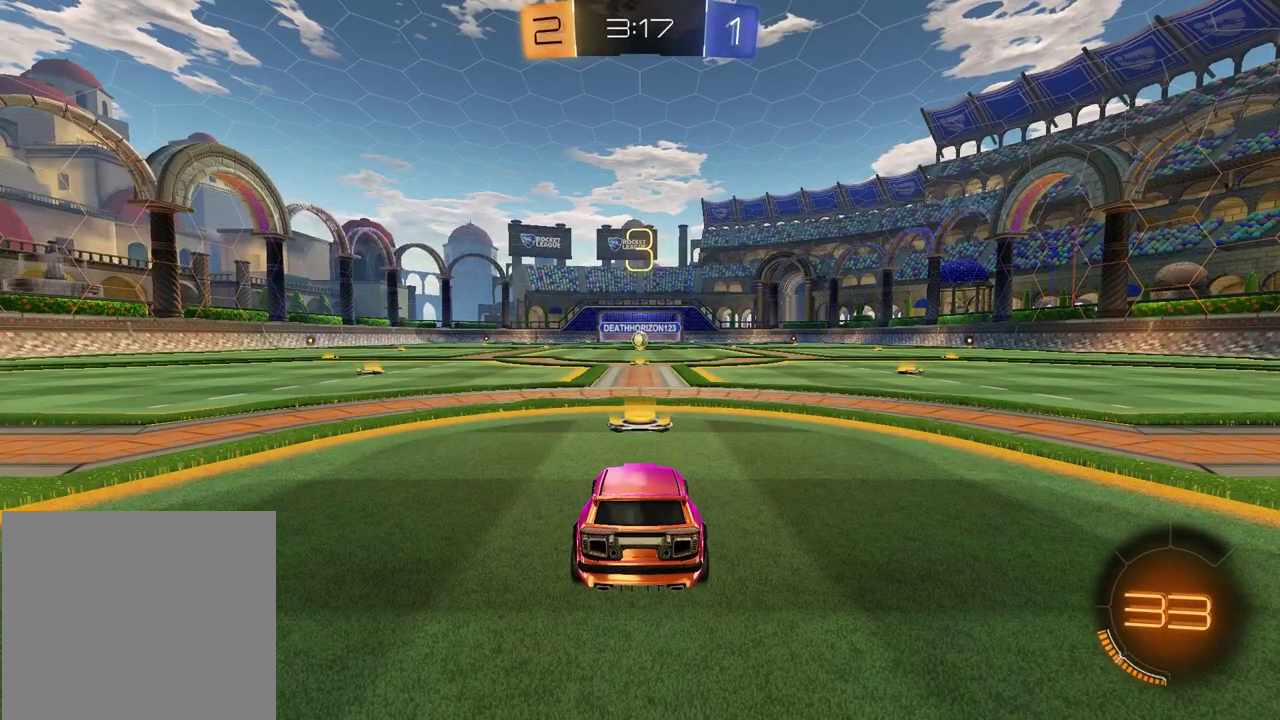
{"buttons": ["SELECT"], "left_stick": "center", "right_stick": "center", "events": [[167, "SELECT", "down"]]}
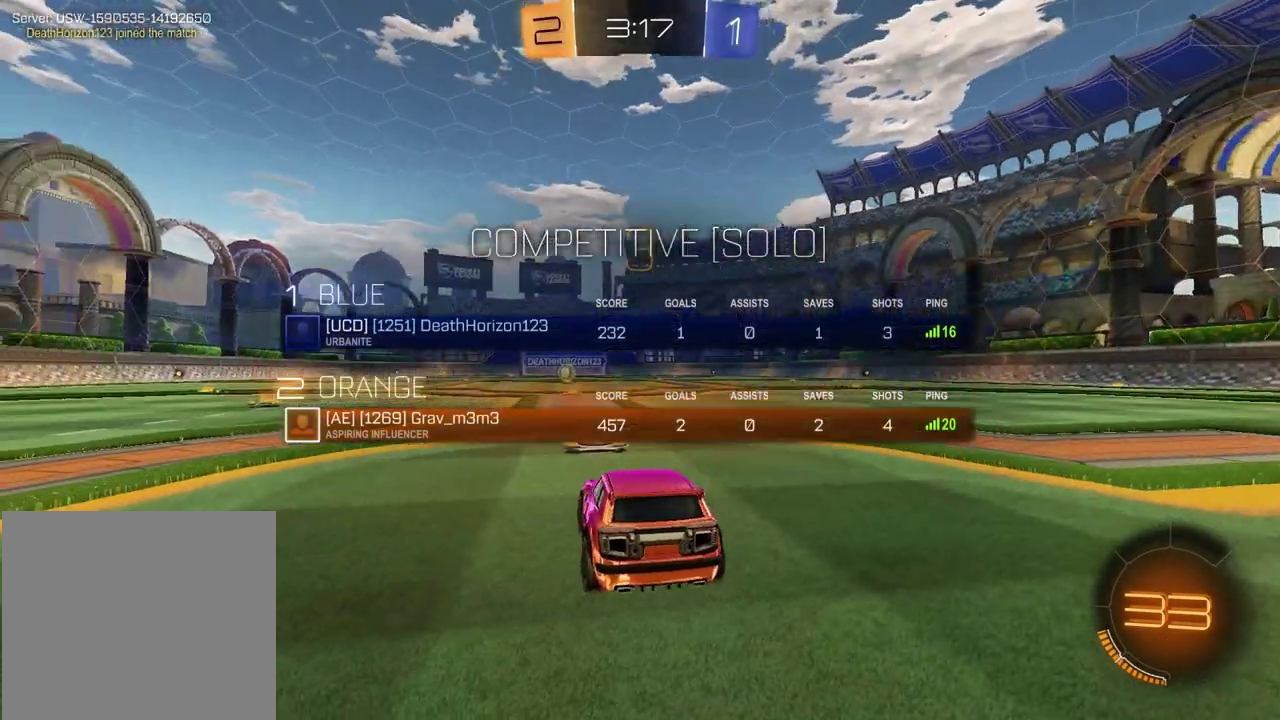
{"buttons": ["TRIANGLE"], "left_stick": "center", "right_stick": "center", "events": [[33, "right_stick", "down-left"], [117, "right_stick", "center"], [333, "SELECT", "up"], [450, "TRIANGLE", "down"]]}
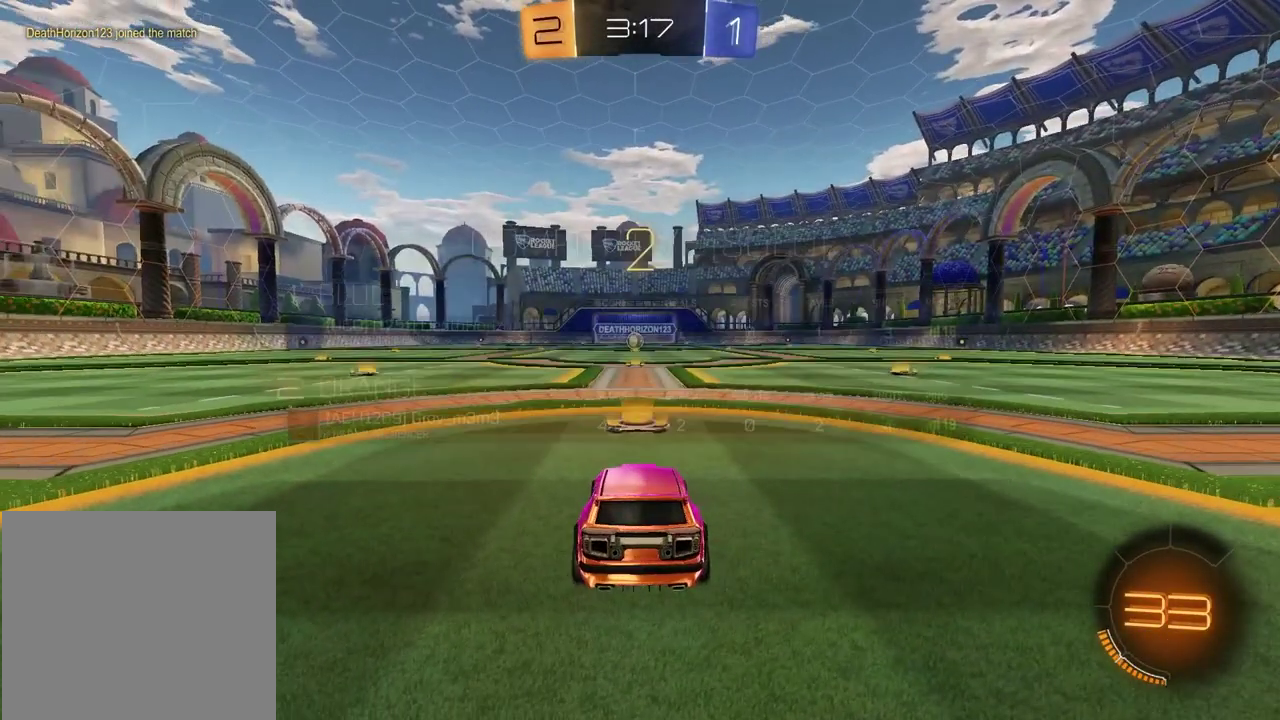
{"buttons": [], "left_stick": "up-right", "right_stick": "center", "events": [[33, "TRIANGLE", "up"], [67, "left_stick", "left"], [200, "left_stick", "right"], [317, "left_stick", "left"], [467, "left_stick", "up-right"]]}
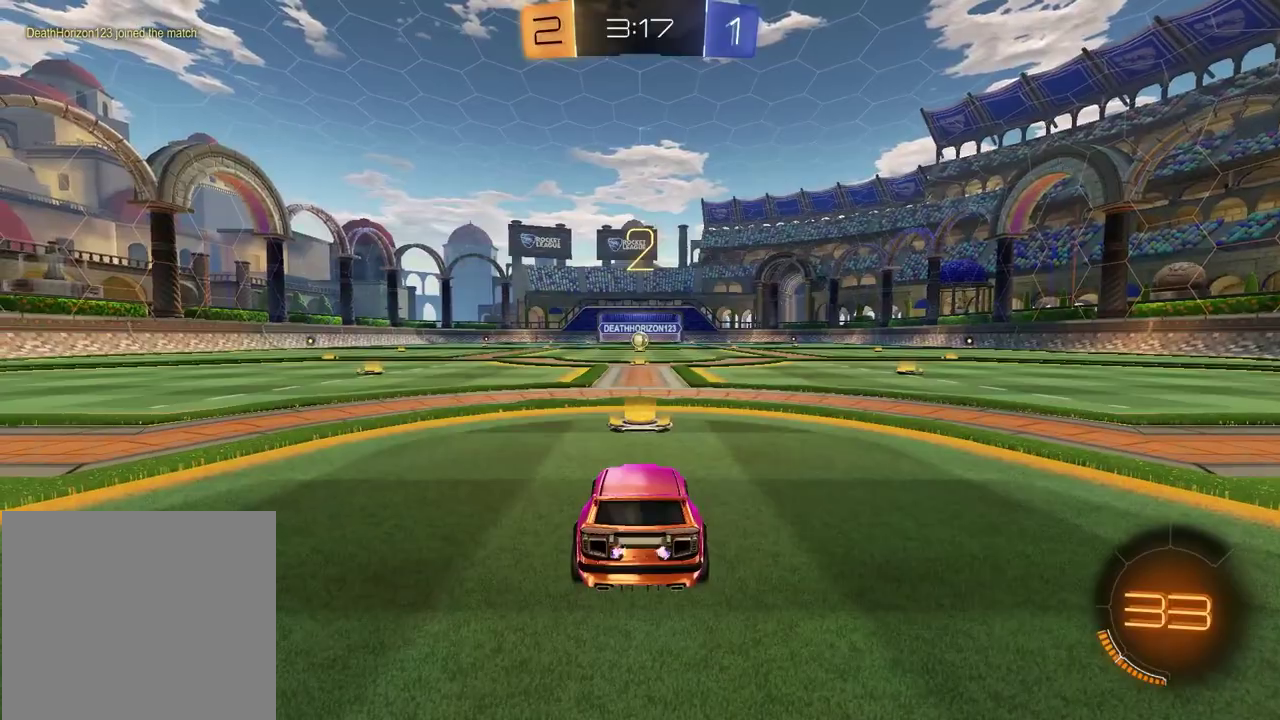
{"buttons": [], "left_stick": "center", "right_stick": "center", "events": [[83, "left_stick", "left"], [233, "left_stick", "right"], [367, "left_stick", "left"], [483, "left_stick", "center"]]}
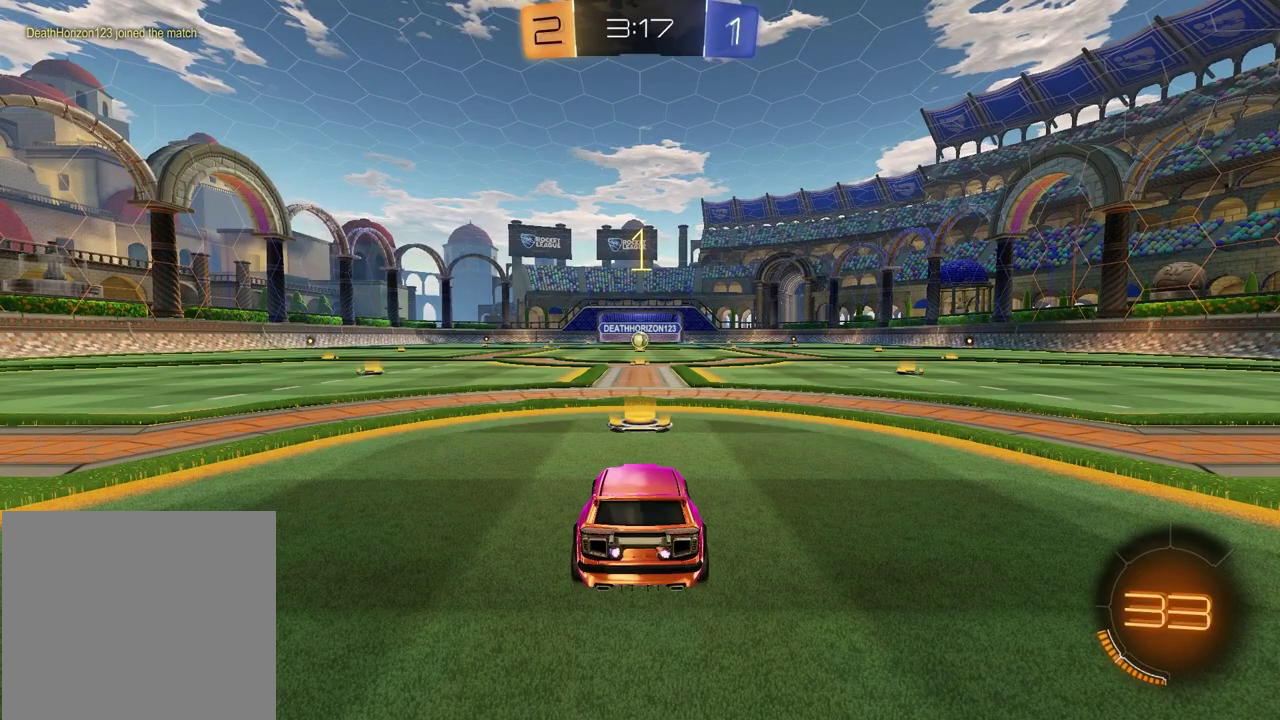
{"buttons": ["R2"], "left_stick": "center", "right_stick": "center", "events": [[17, "left_stick", "up-right"], [83, "left_stick", "center"], [267, "R2", "down"], [350, "TRIANGLE", "down"], [450, "TRIANGLE", "up"]]}
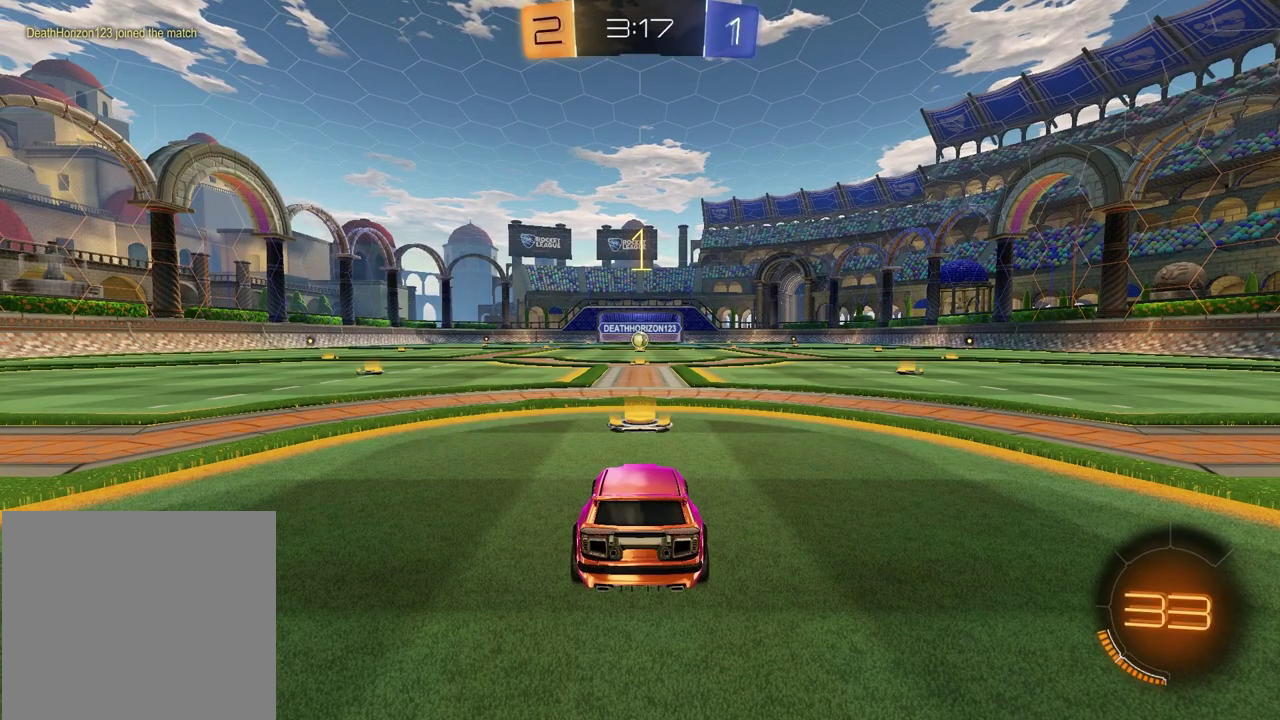
{"buttons": ["R2"], "left_stick": "up-left", "right_stick": "center", "events": [[450, "left_stick", "up-left"]]}
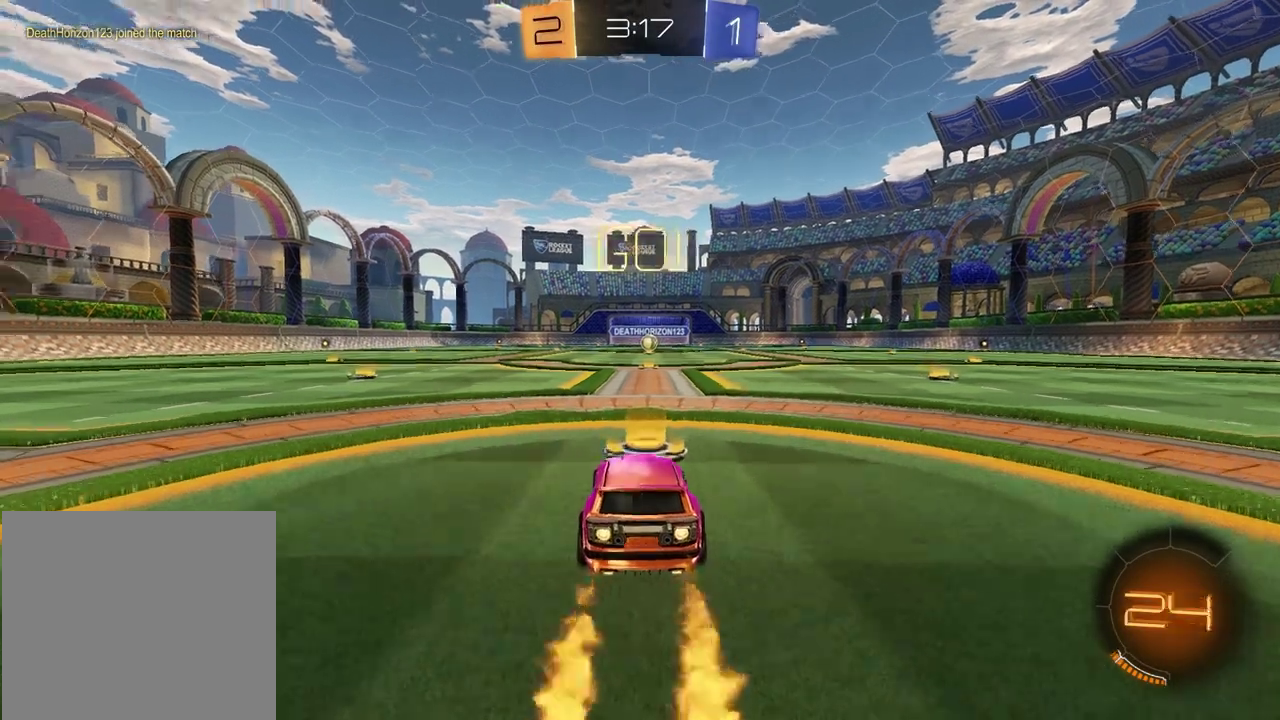
{"buttons": ["SQUARE", "R2"], "left_stick": "down-right", "right_stick": "center", "events": [[33, "CROSS", "down"], [100, "CROSS", "up"], [100, "left_stick", "up-right"], [133, "CROSS", "down"], [233, "left_stick", "down"], [250, "CROSS", "up"], [267, "TRIANGLE", "down"], [350, "SQUARE", "down"], [350, "TRIANGLE", "up"], [467, "left_stick", "down-right"]]}
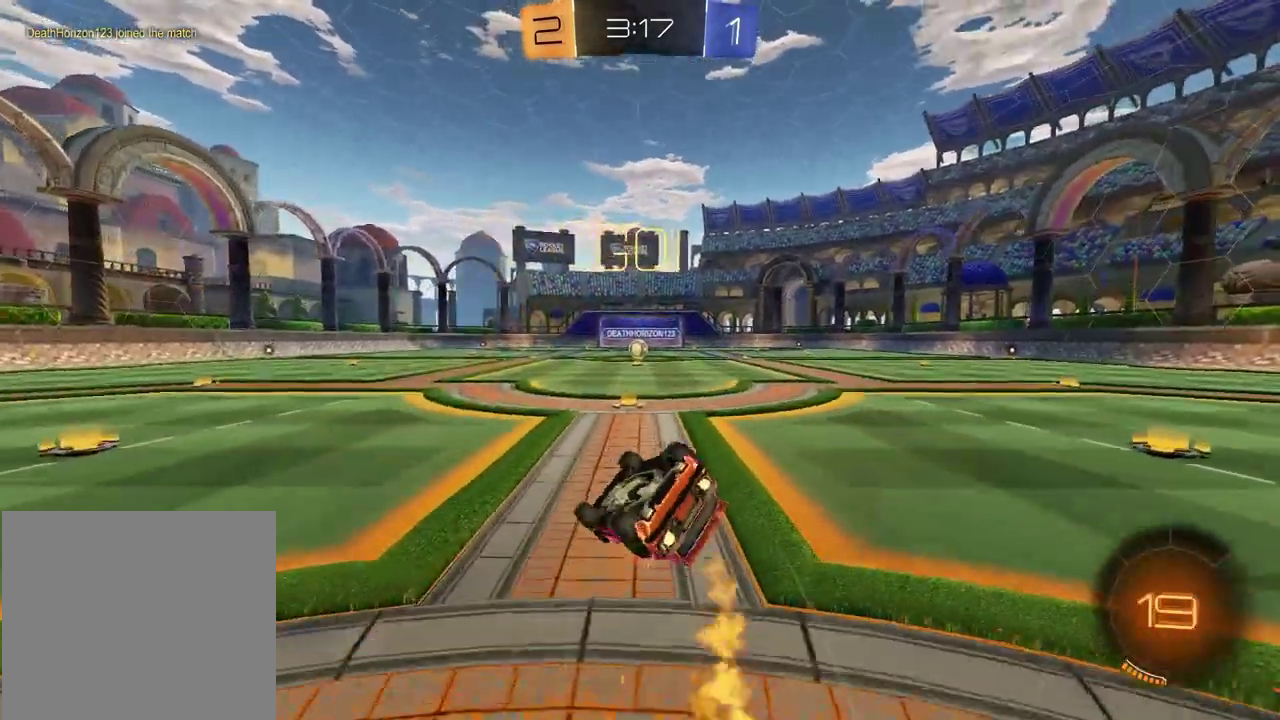
{"buttons": ["R2"], "left_stick": "center", "right_stick": "center", "events": [[433, "left_stick", "center"], [450, "SQUARE", "up"]]}
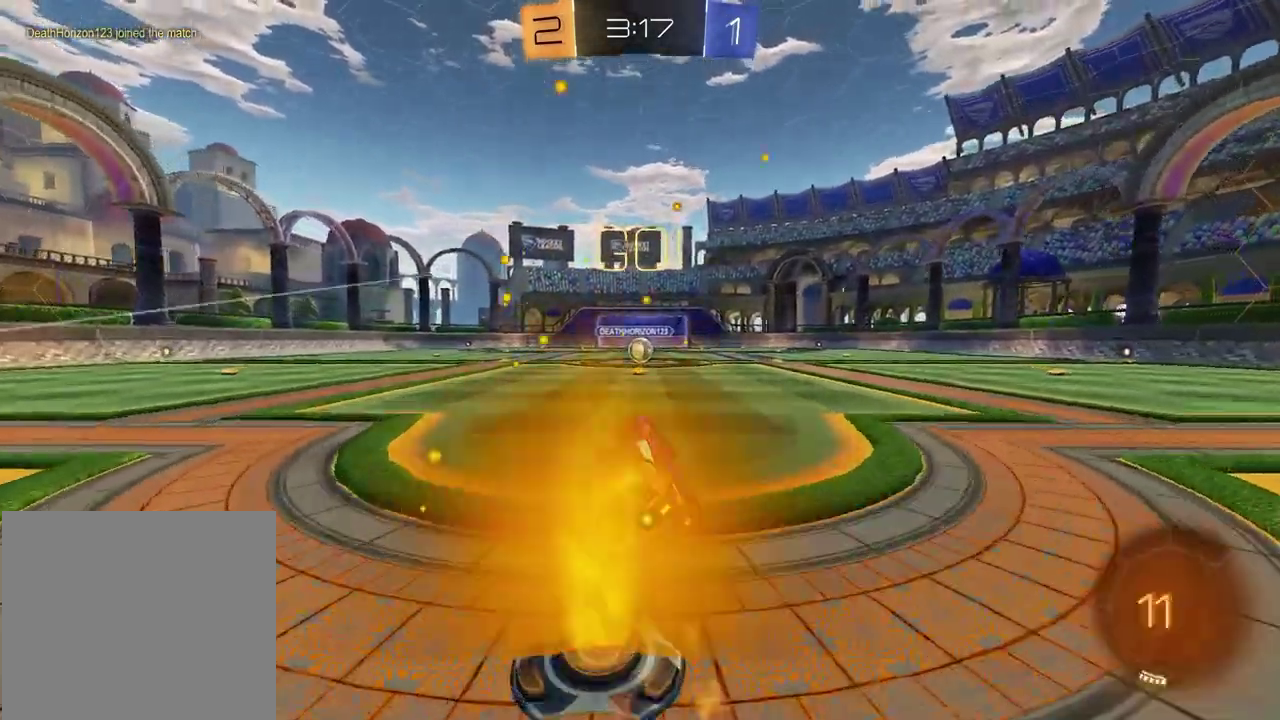
{"buttons": ["R2"], "left_stick": "center", "right_stick": "center", "events": []}
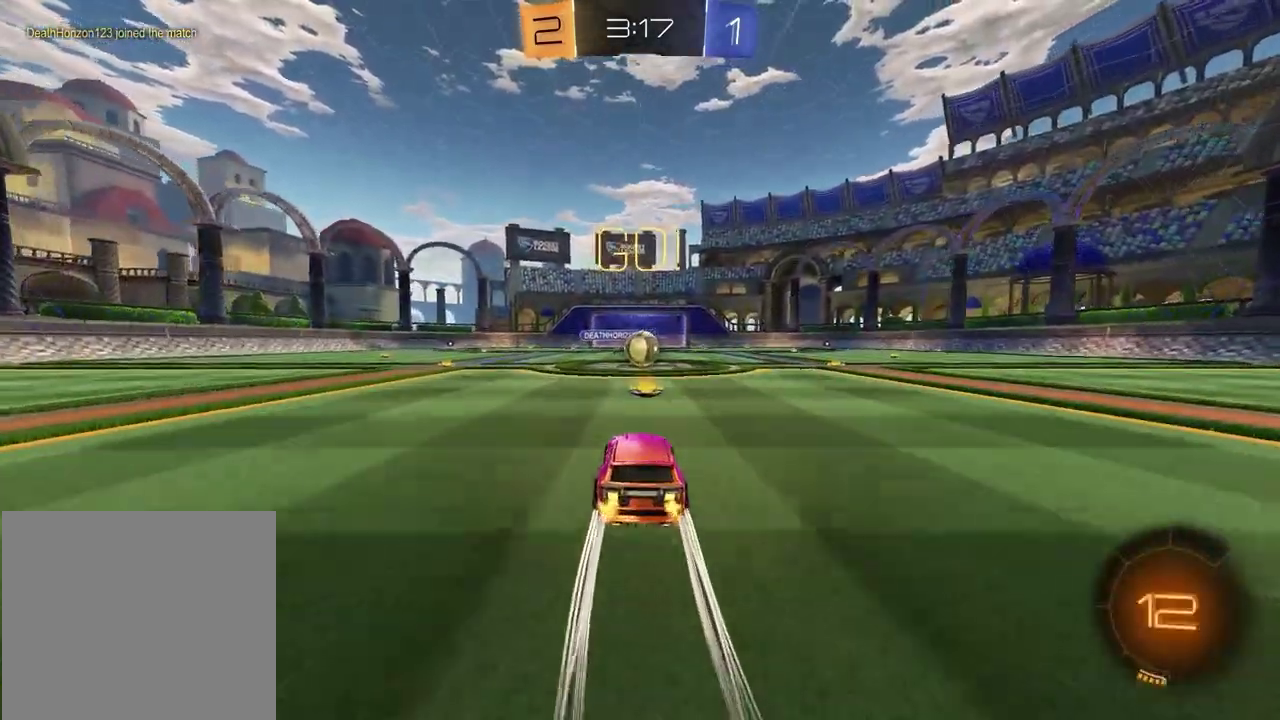
{"buttons": ["R2"], "left_stick": "center", "right_stick": "center", "events": []}
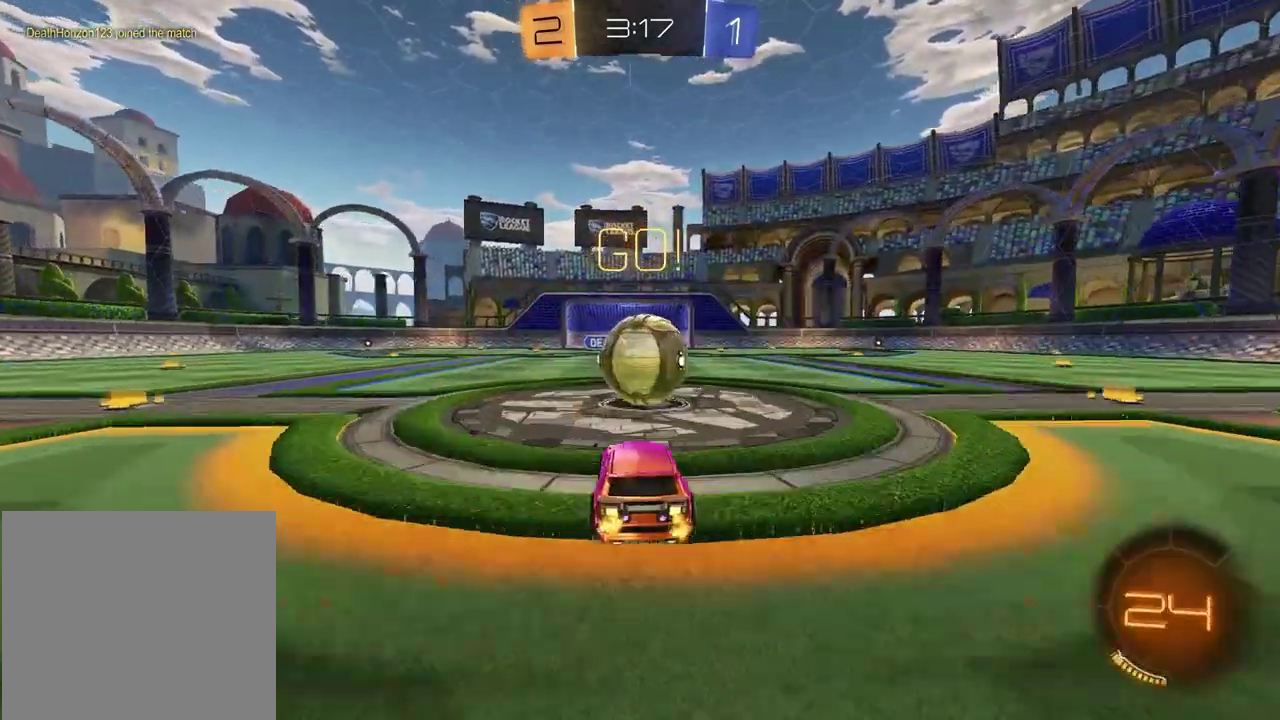
{"buttons": ["SQUARE"], "left_stick": "down-left", "right_stick": "center", "events": [[17, "CROSS", "down"], [50, "left_stick", "up-right"], [83, "CROSS", "up"], [150, "CROSS", "down"], [300, "CROSS", "up"], [300, "left_stick", "down-right"], [383, "SQUARE", "down"], [383, "left_stick", "down"], [433, "left_stick", "down-left"], [467, "R2", "up"]]}
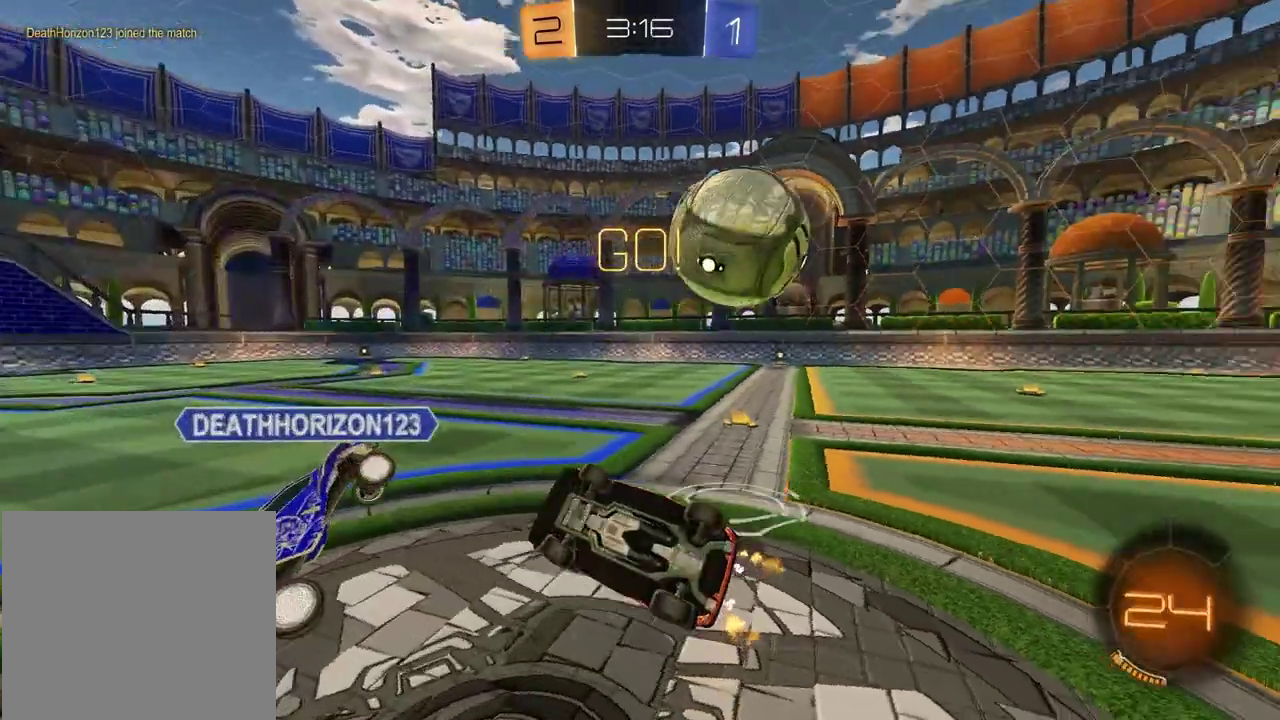
{"buttons": ["R2"], "left_stick": "up-right", "right_stick": "center", "events": [[150, "left_stick", "left"], [283, "left_stick", "up-left"], [417, "R2", "down"], [433, "left_stick", "up"], [450, "SQUARE", "up"], [483, "left_stick", "up-right"]]}
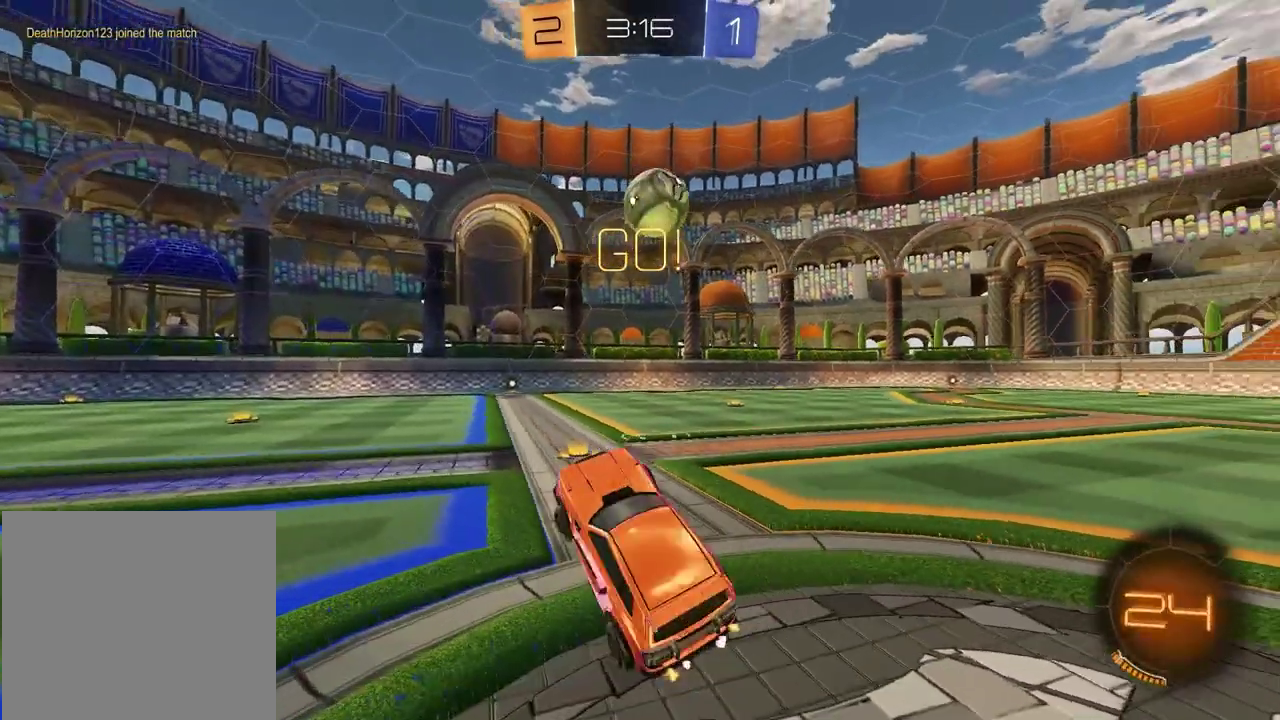
{"buttons": ["R2"], "left_stick": "right", "right_stick": "center", "events": [[200, "left_stick", "right"]]}
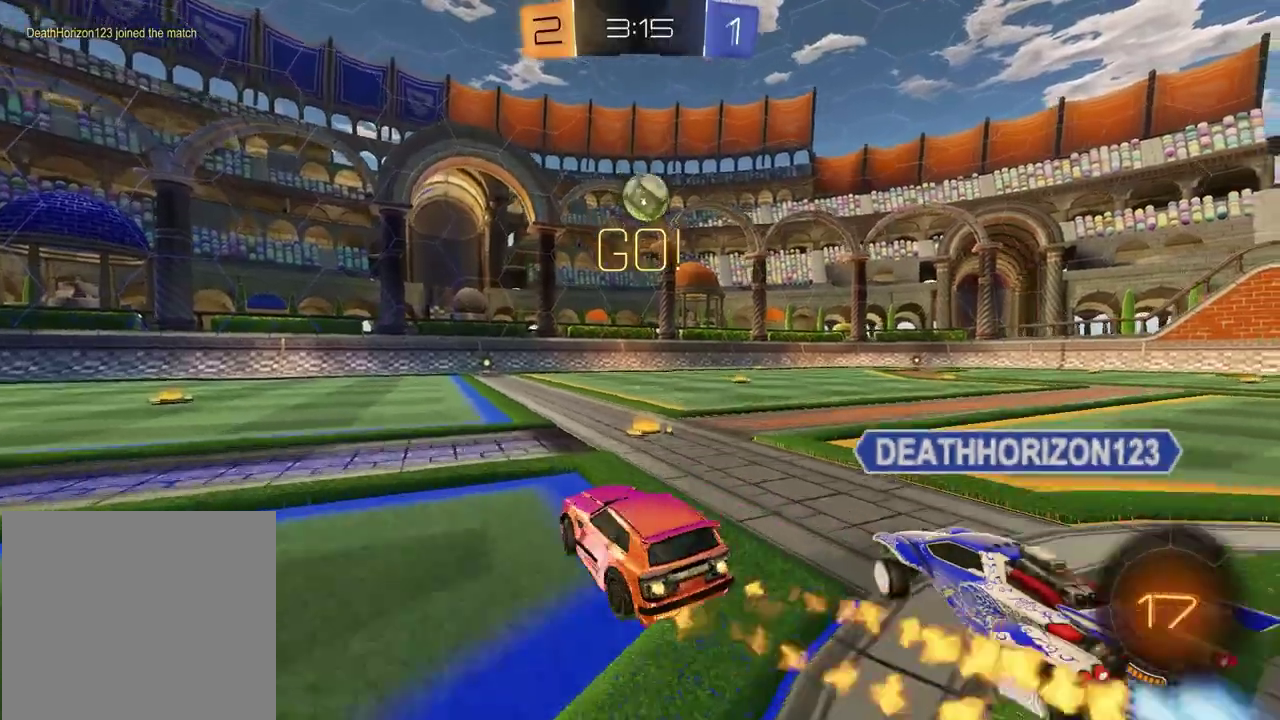
{"buttons": ["R2"], "left_stick": "up-right", "right_stick": "center", "events": [[100, "left_stick", "center"], [283, "left_stick", "right"], [383, "left_stick", "up-right"]]}
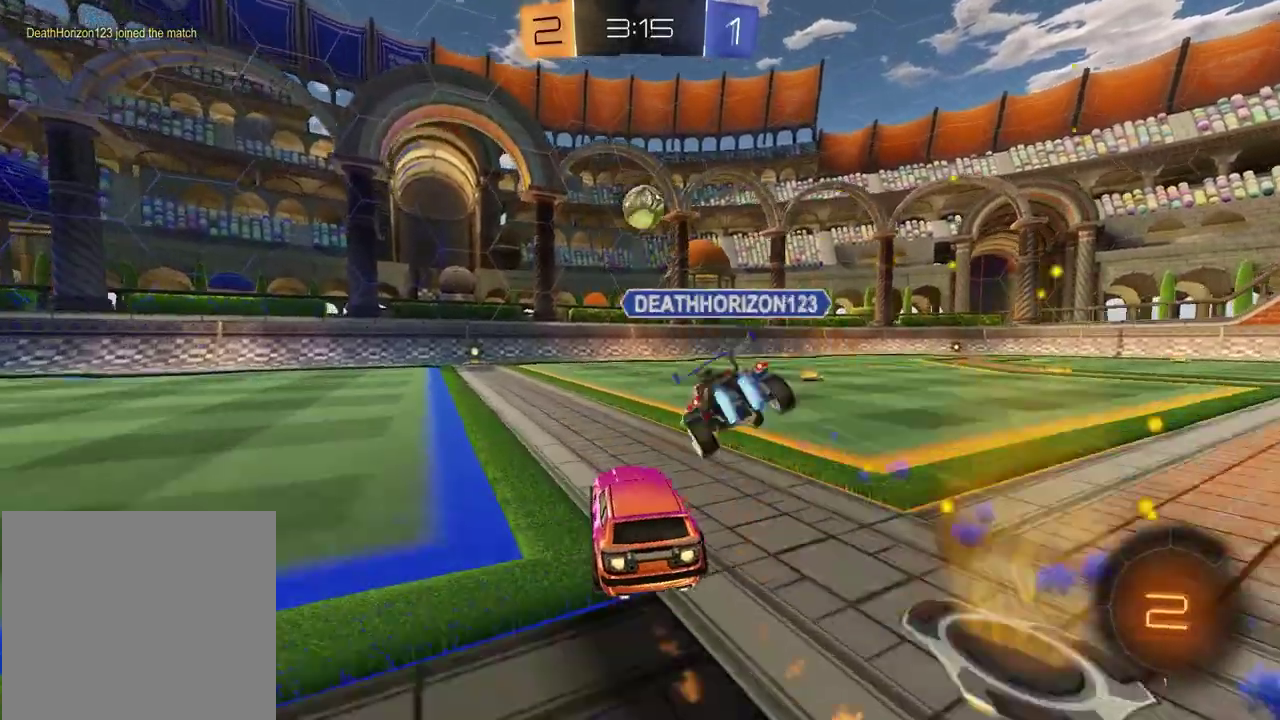
{"buttons": ["R2"], "left_stick": "up-right", "right_stick": "center"}
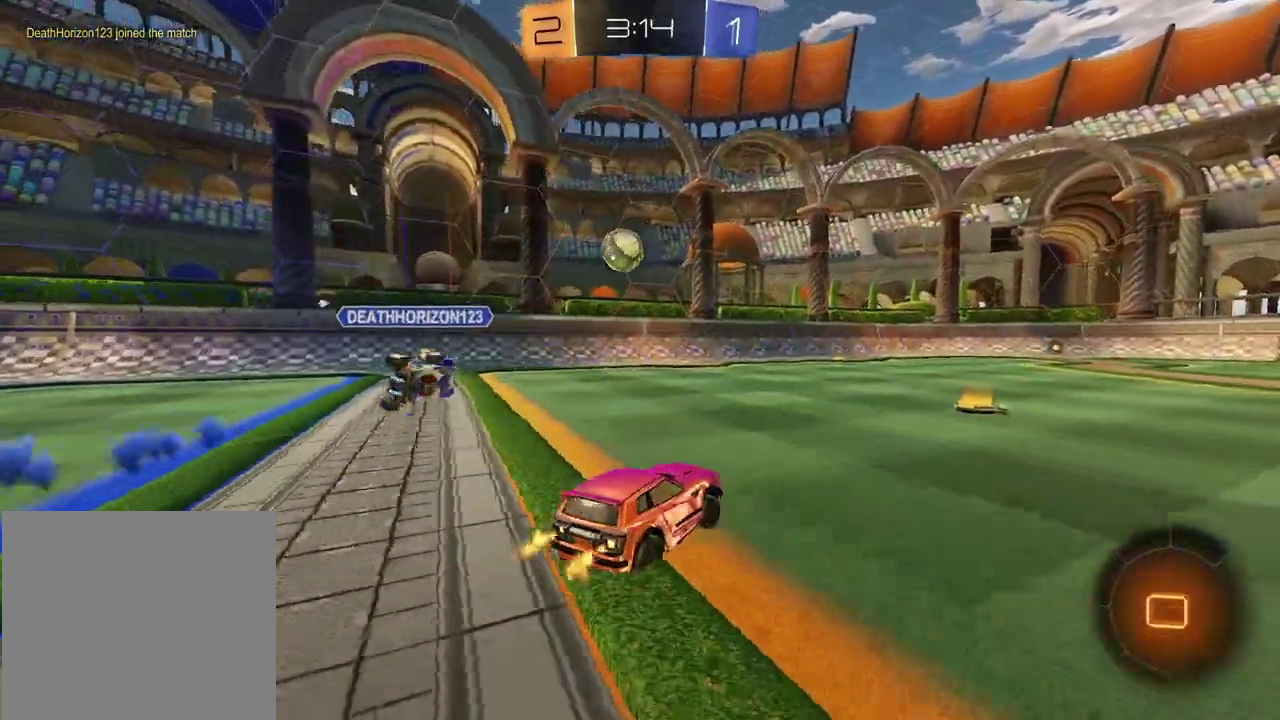
{"buttons": ["R2"], "left_stick": "center", "right_stick": "center", "events": [[217, "left_stick", "center"]]}